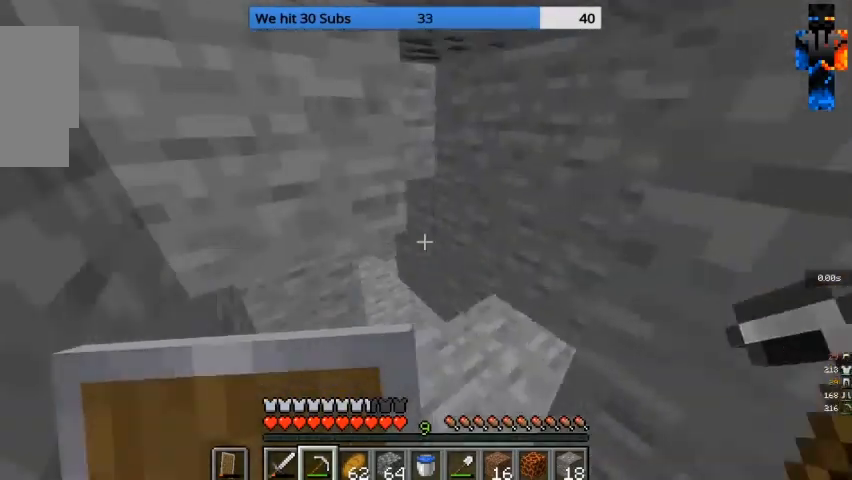
Gameplay with keyboard and mouse; each line is a JSON object with the keys and mouse buttons held at the frame after it. "events" lists presses ("down") and releases ("up") of "a", "d", "s", "w", "mouse_left" and "mouse_right" between this image and that frame as [ms after this image, input, new state], when the widget could be followed in between. "mouse_left", "mouse_right" = the "left", "right" buttons of the "mouse" list. No other keys are recorded. Fast repeated clicks can show as one long hold. Mouse movement is not recorded.
{"keys": [], "mouse": [], "events": []}
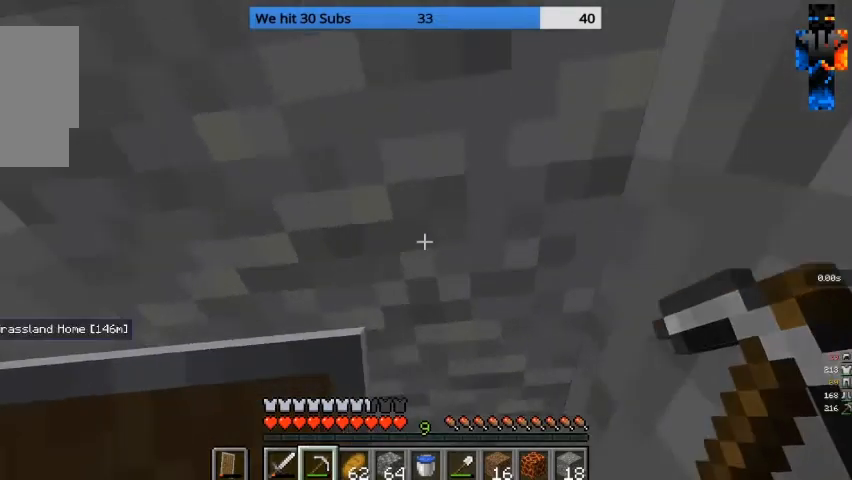
{"keys": [], "mouse": [], "events": []}
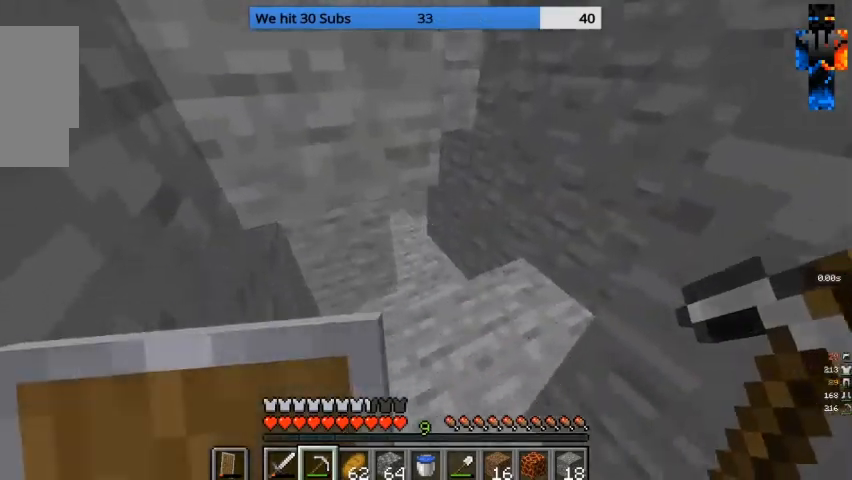
{"keys": ["d"], "mouse": [], "events": [[167, "w", "down"], [300, "d", "down"], [467, "w", "up"]]}
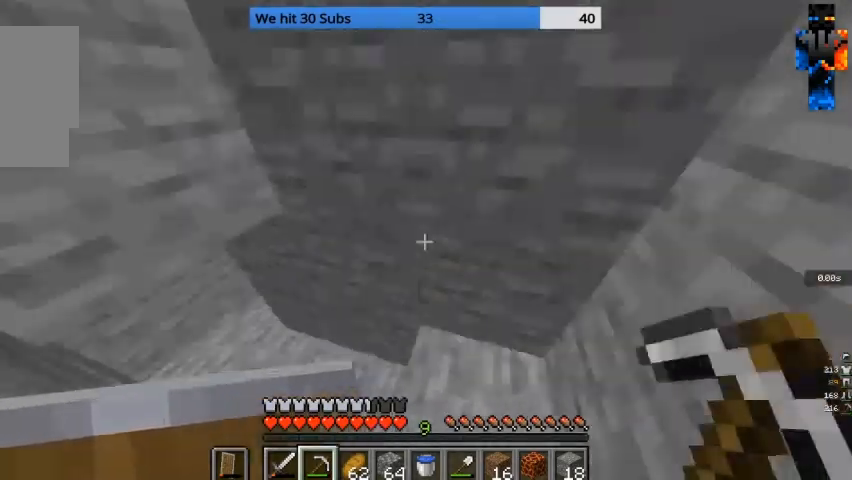
{"keys": ["a", "s"], "mouse": [], "events": [[133, "s", "down"], [200, "a", "down"], [233, "d", "up"]]}
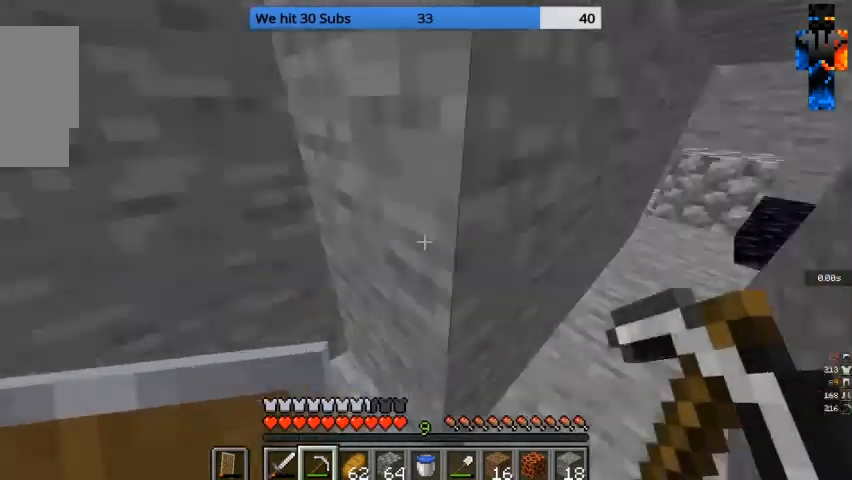
{"keys": ["w"], "mouse": [], "events": [[67, "d", "down"], [100, "a", "up"], [133, "s", "up"], [200, "w", "down"], [433, "d", "up"]]}
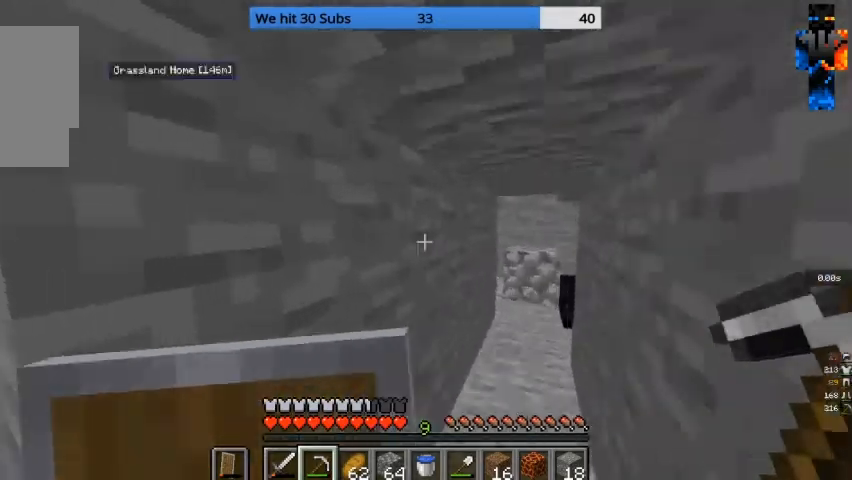
{"keys": [], "mouse": [], "events": [[33, "d", "down"], [267, "d", "up"], [300, "w", "up"]]}
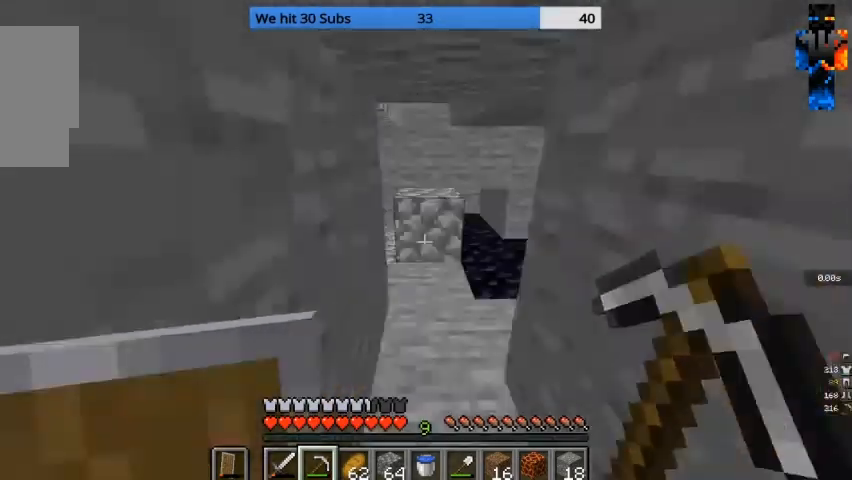
{"keys": ["w"], "mouse": [], "events": [[33, "w", "down"], [267, "a", "down"], [467, "a", "up"]]}
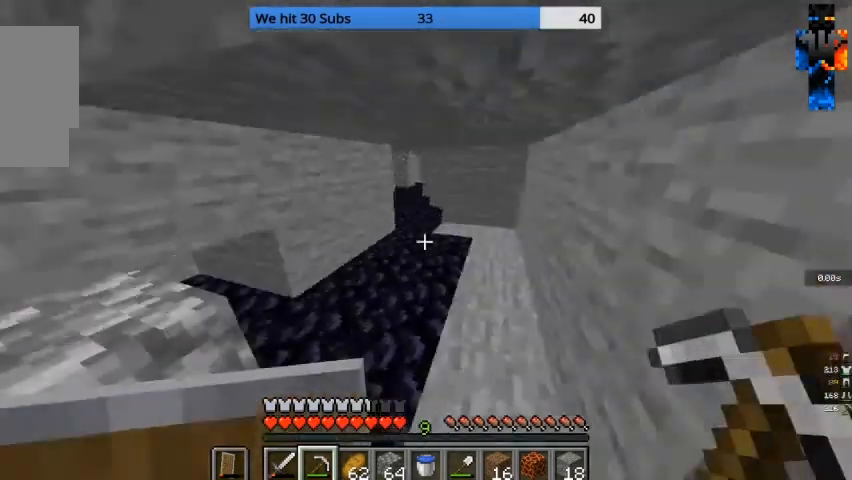
{"keys": ["w"], "mouse": [], "events": []}
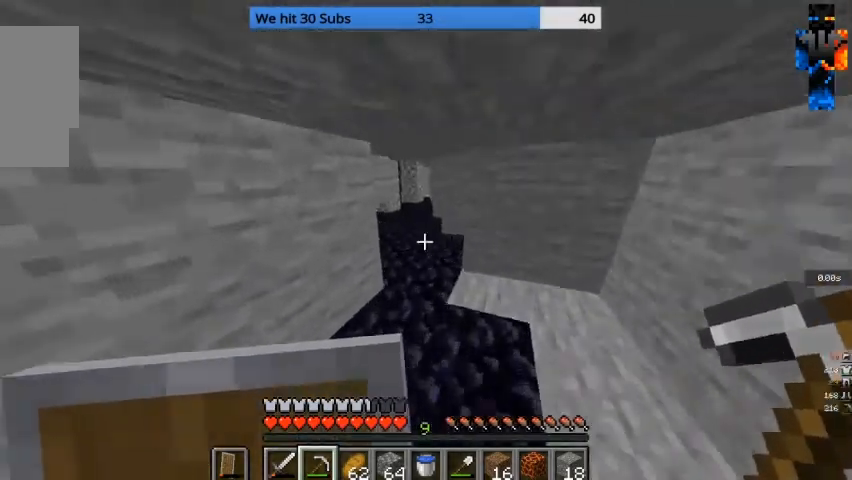
{"keys": ["w"], "mouse": [], "events": []}
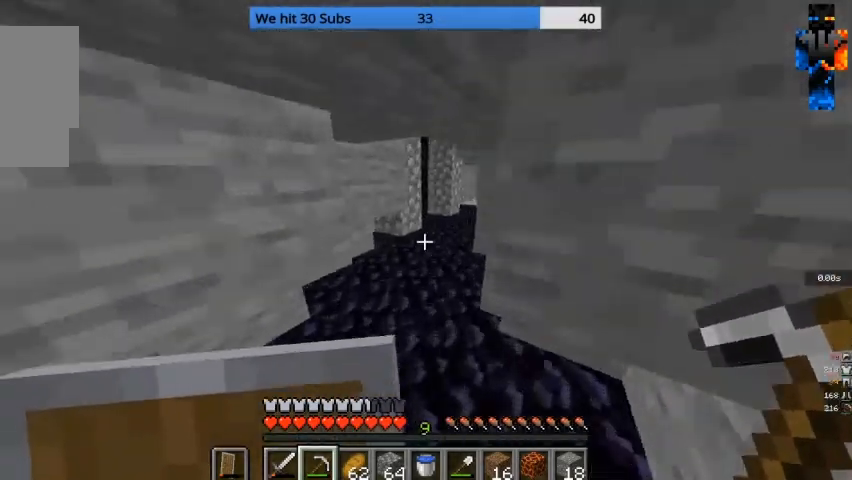
{"keys": ["d", "w"], "mouse": [], "events": [[333, "d", "down"]]}
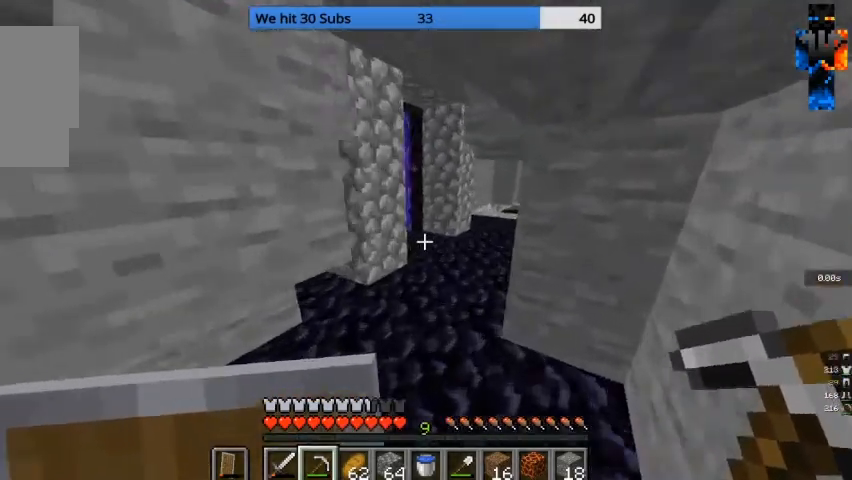
{"keys": ["d", "w"], "mouse": [], "events": [[167, "d", "up"], [333, "d", "down"]]}
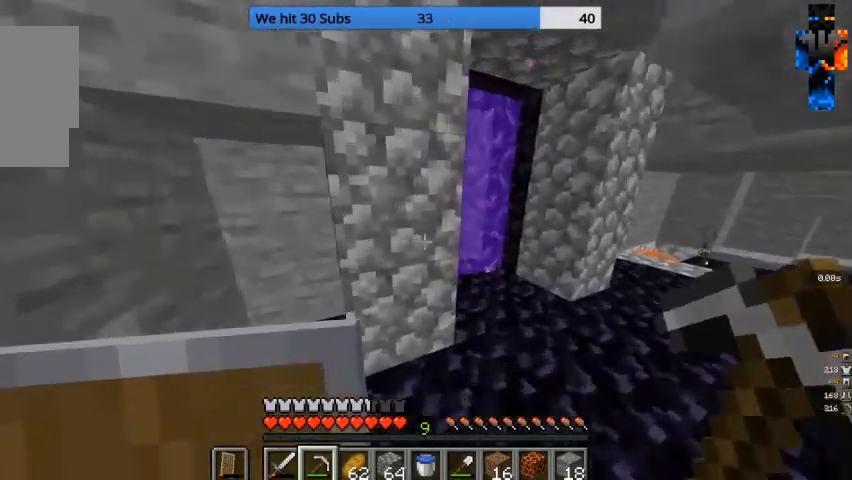
{"keys": ["d"], "mouse": [], "events": [[133, "w", "up"]]}
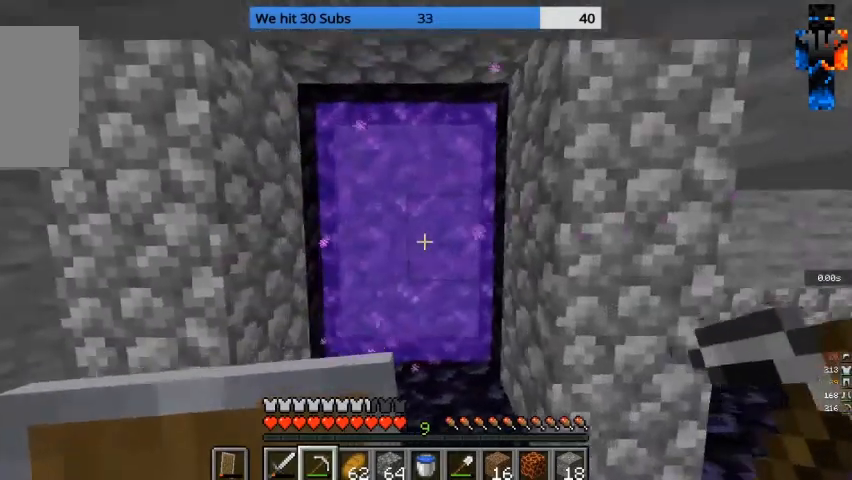
{"keys": ["a"], "mouse": ["left"], "events": [[33, "d", "up"], [100, "mouse_left", "down"], [300, "mouse_left", "up"], [400, "mouse_left", "down"], [433, "a", "down"]]}
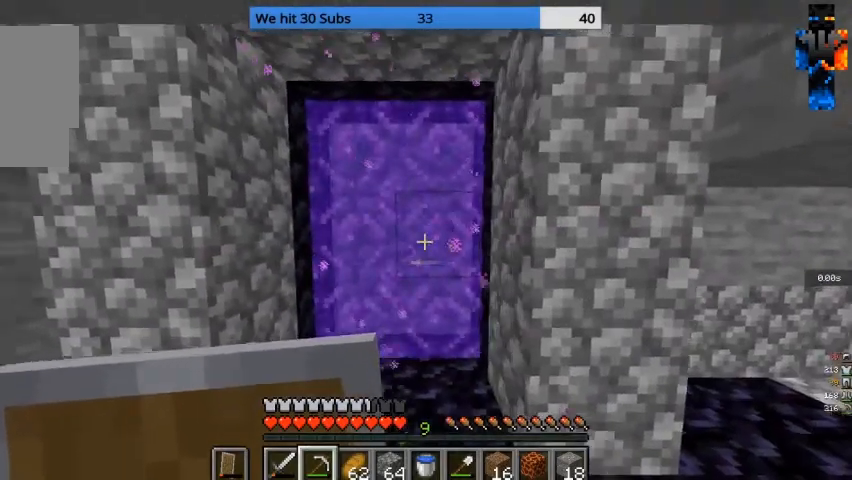
{"keys": [], "mouse": ["left"], "events": [[133, "a", "up"]]}
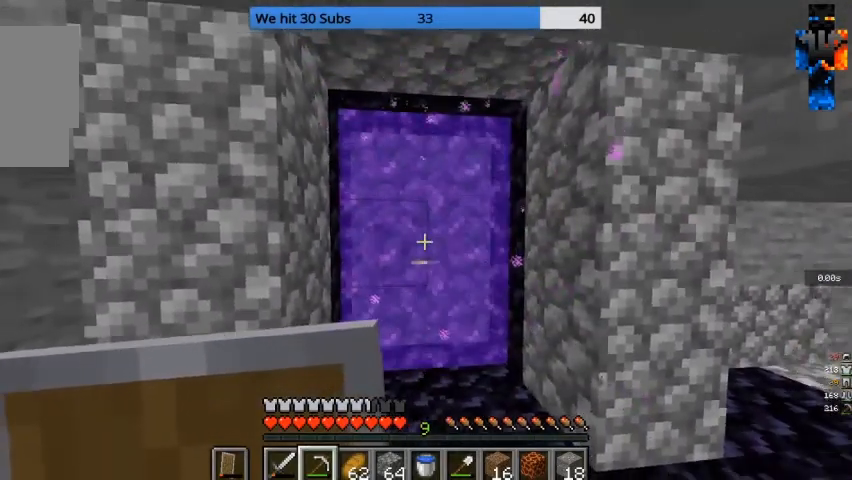
{"keys": ["d", "w"], "mouse": ["left"], "events": [[467, "d", "down"], [467, "w", "down"]]}
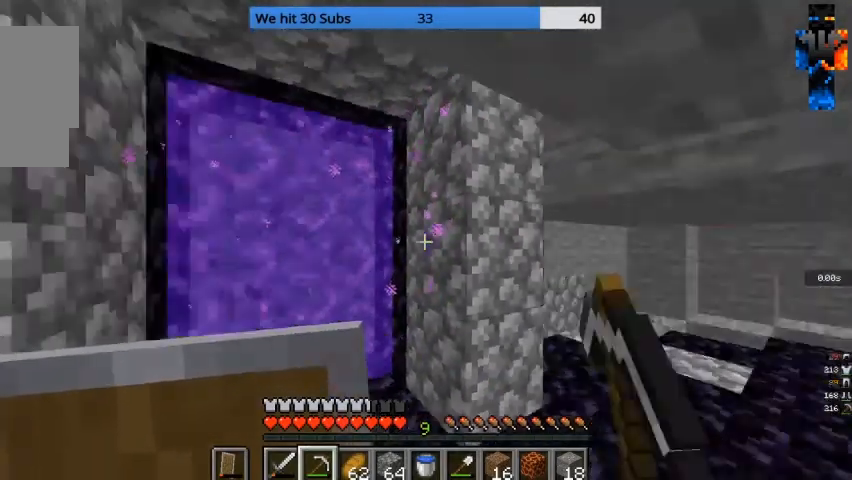
{"keys": ["w"], "mouse": [], "events": [[33, "mouse_left", "up"], [167, "d", "up"]]}
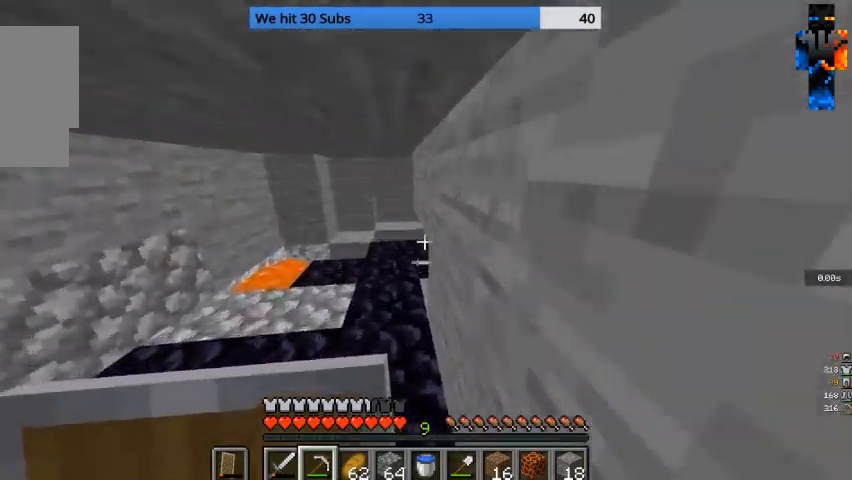
{"keys": ["w"], "mouse": [], "events": []}
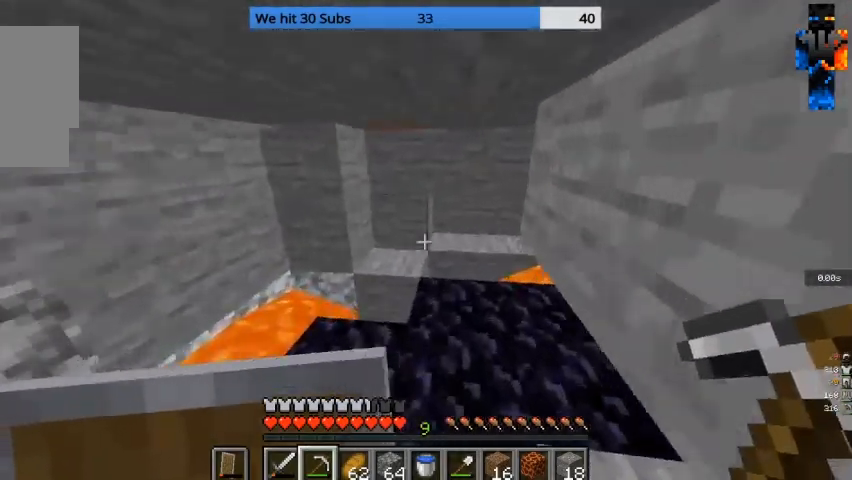
{"keys": ["a", "w"], "mouse": [], "events": [[400, "a", "down"]]}
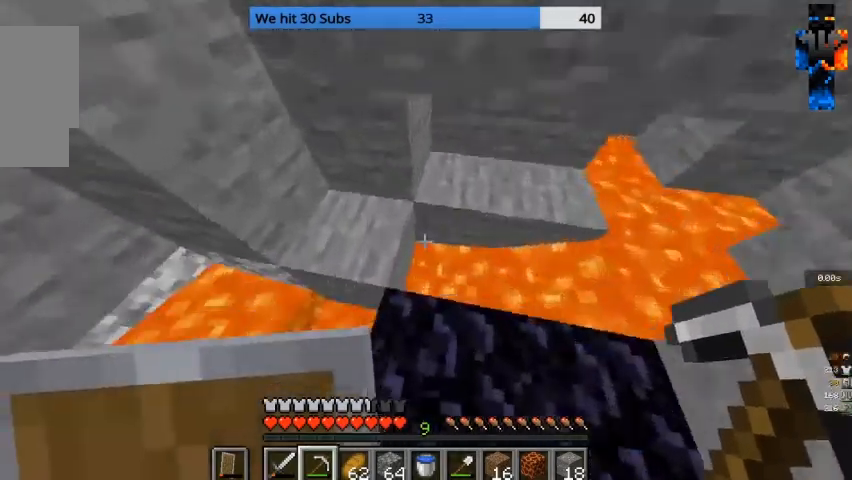
{"keys": ["s"], "mouse": [], "events": [[200, "a", "up"], [200, "d", "down"], [233, "w", "up"], [467, "s", "down"], [500, "d", "up"]]}
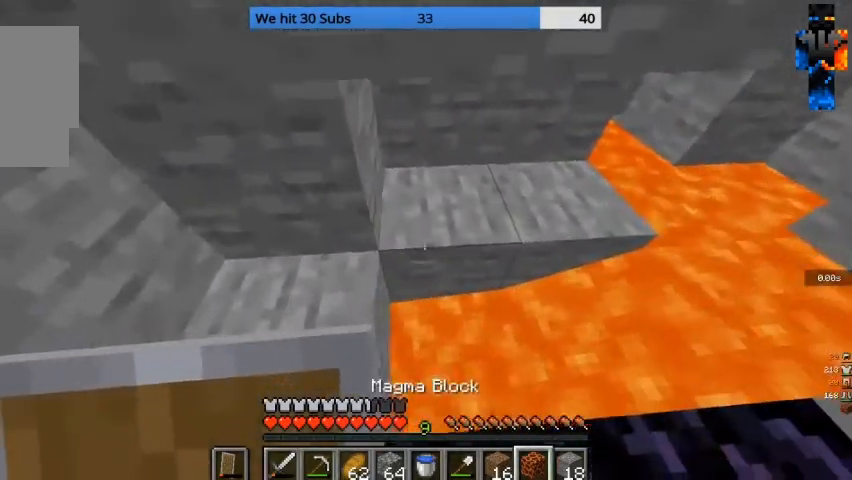
{"keys": [], "mouse": ["right"], "events": [[267, "s", "up"], [500, "mouse_right", "down"]]}
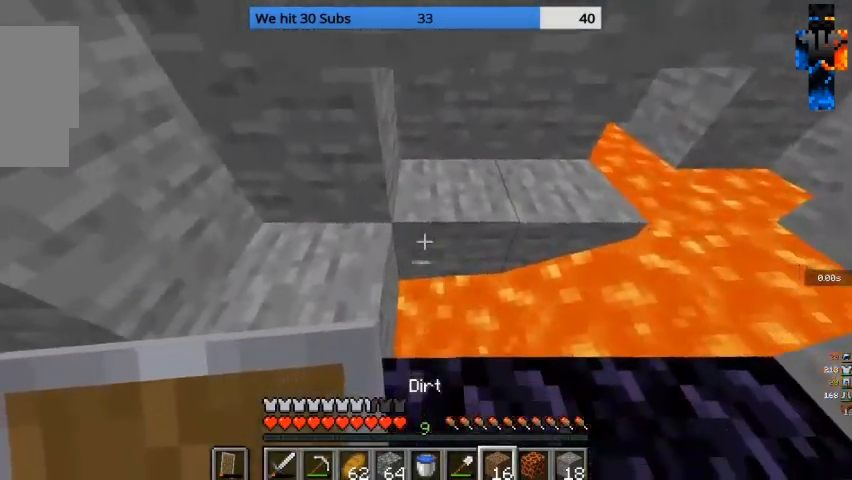
{"keys": ["w"], "mouse": [], "events": [[67, "w", "down"], [167, "mouse_right", "up"]]}
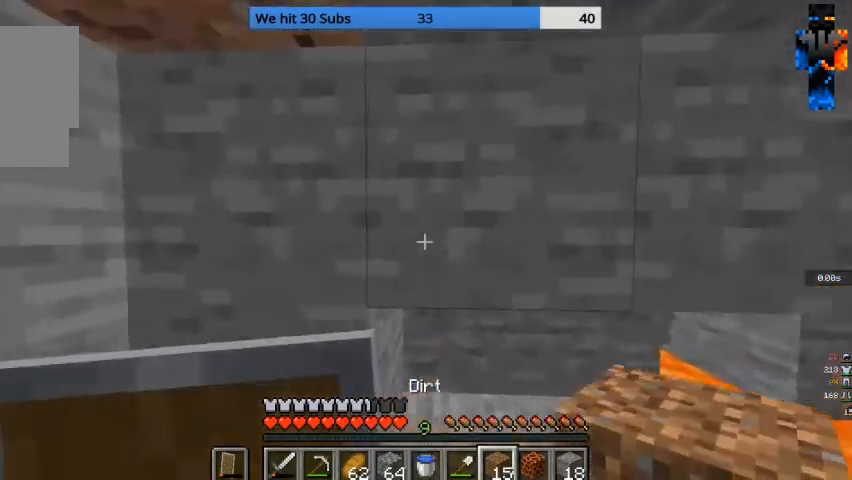
{"keys": ["w"], "mouse": ["left"], "events": [[133, "mouse_left", "down"], [233, "d", "down"], [467, "d", "up"]]}
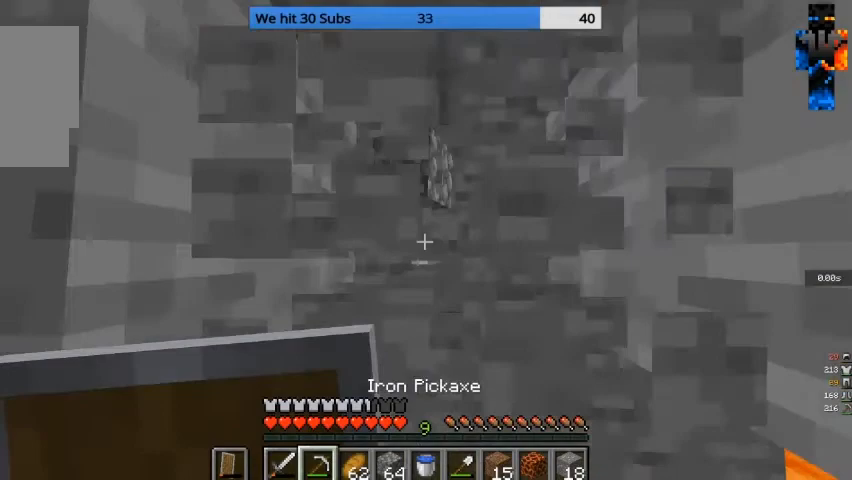
{"keys": ["w"], "mouse": ["left"], "events": []}
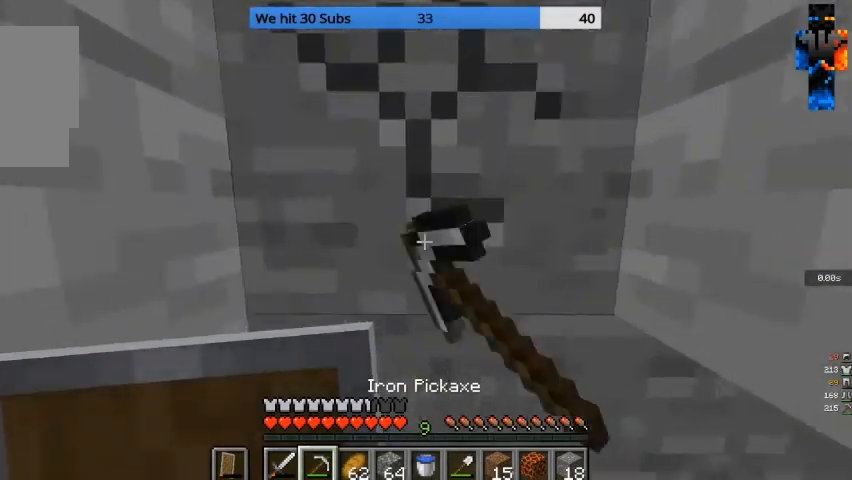
{"keys": ["w"], "mouse": ["left"], "events": []}
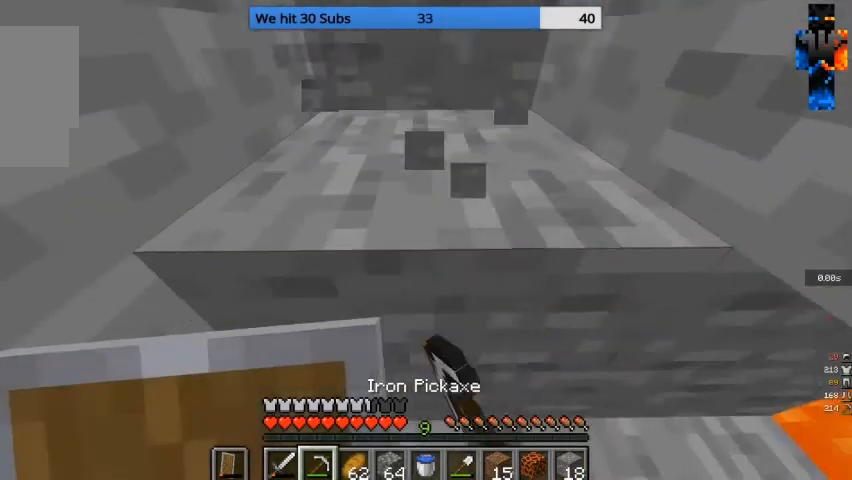
{"keys": ["w"], "mouse": ["left"], "events": []}
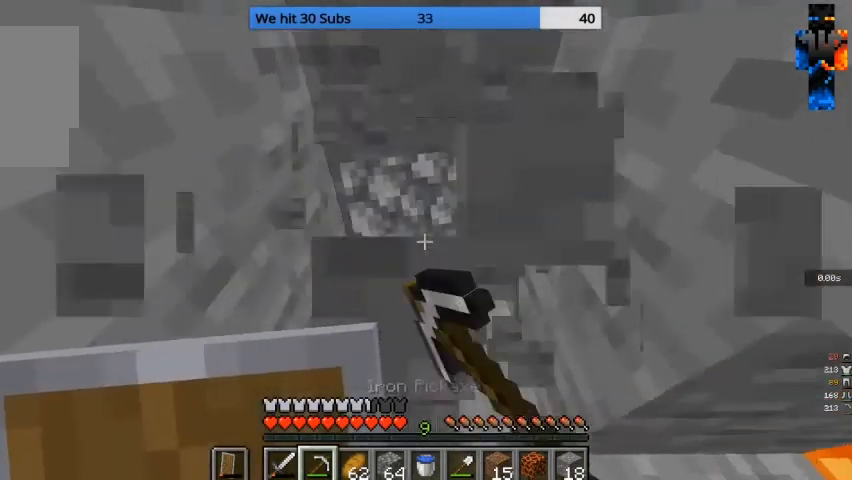
{"keys": ["w"], "mouse": ["left"], "events": []}
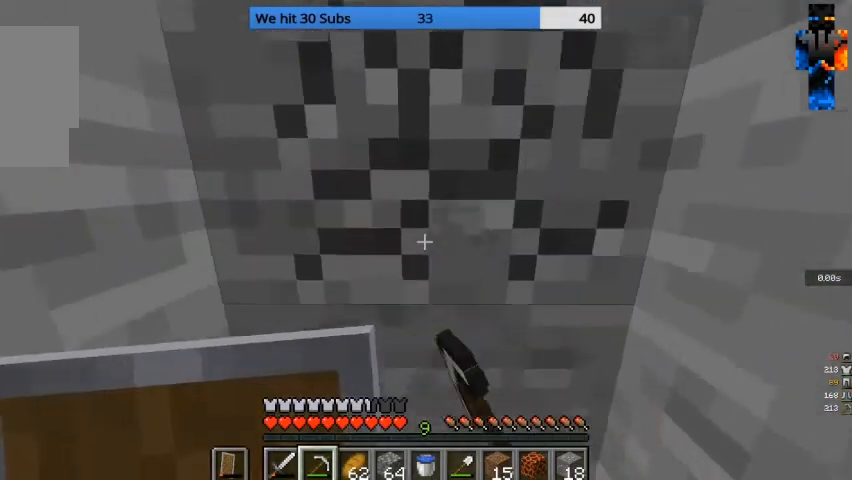
{"keys": ["w"], "mouse": ["left"], "events": []}
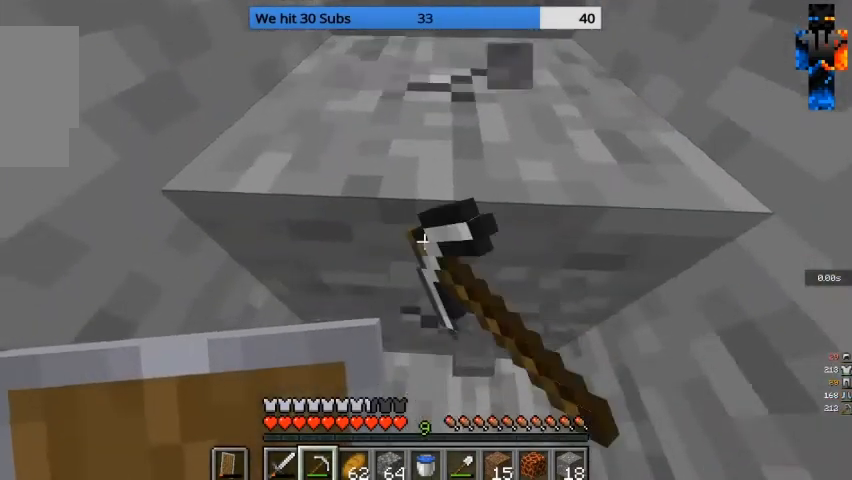
{"keys": ["w"], "mouse": ["left"], "events": [[133, "a", "down"], [500, "a", "up"]]}
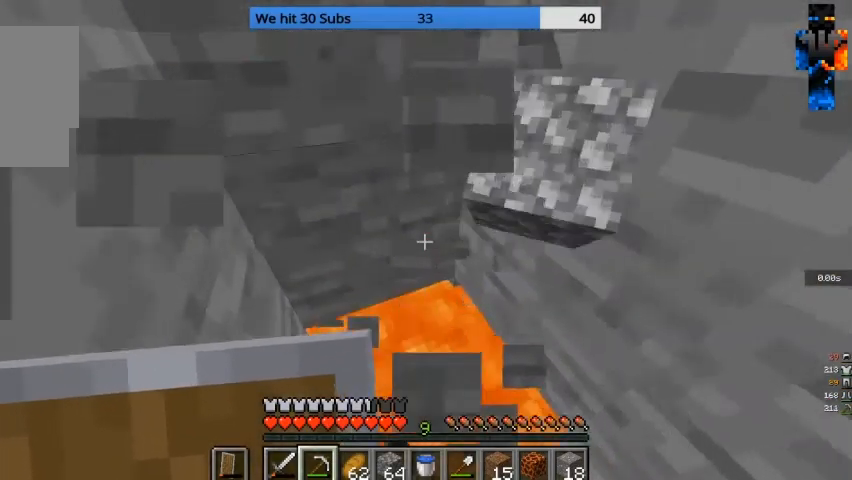
{"keys": ["s"], "mouse": ["left"], "events": [[133, "w", "up"], [233, "mouse_left", "up"], [300, "s", "down"], [400, "mouse_left", "down"]]}
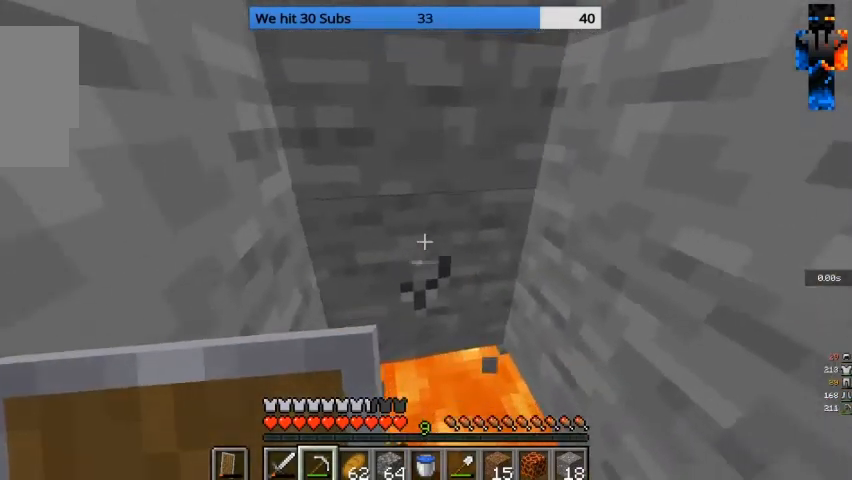
{"keys": ["s"], "mouse": ["left"], "events": []}